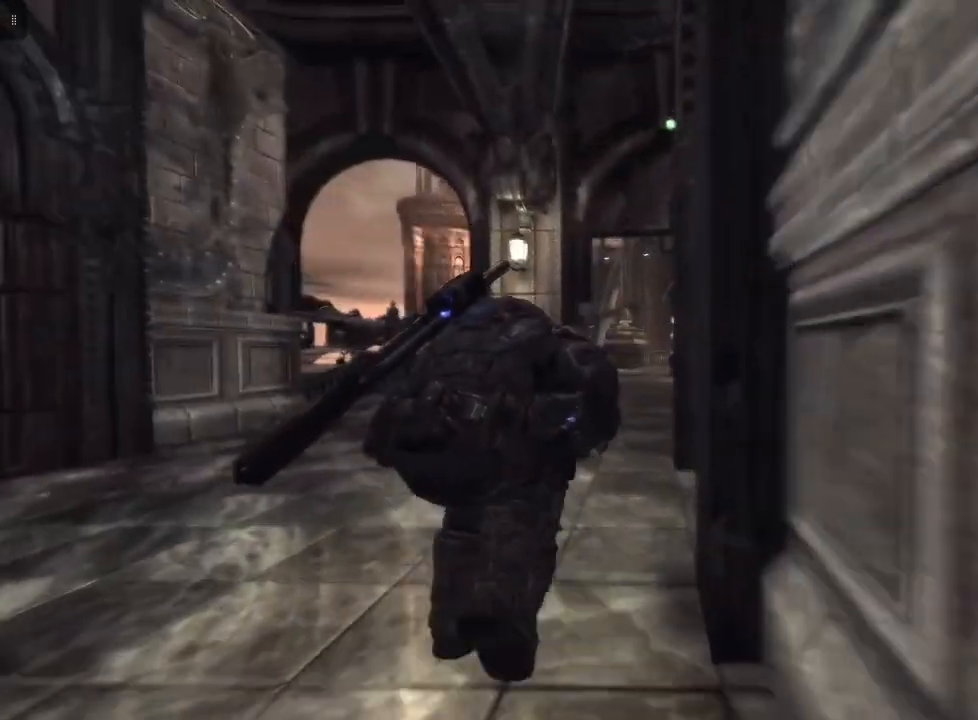
Gameplay with a controller (Xbox layout); each line is a JSON object with the inputs held at the frame after it. "events" lists button and stick changes between this image and that frame as [ms after this image, input, new state], when the widget could be followed in between.
{"buttons": ["A"], "left_stick": "up", "right_stick": "center", "events": []}
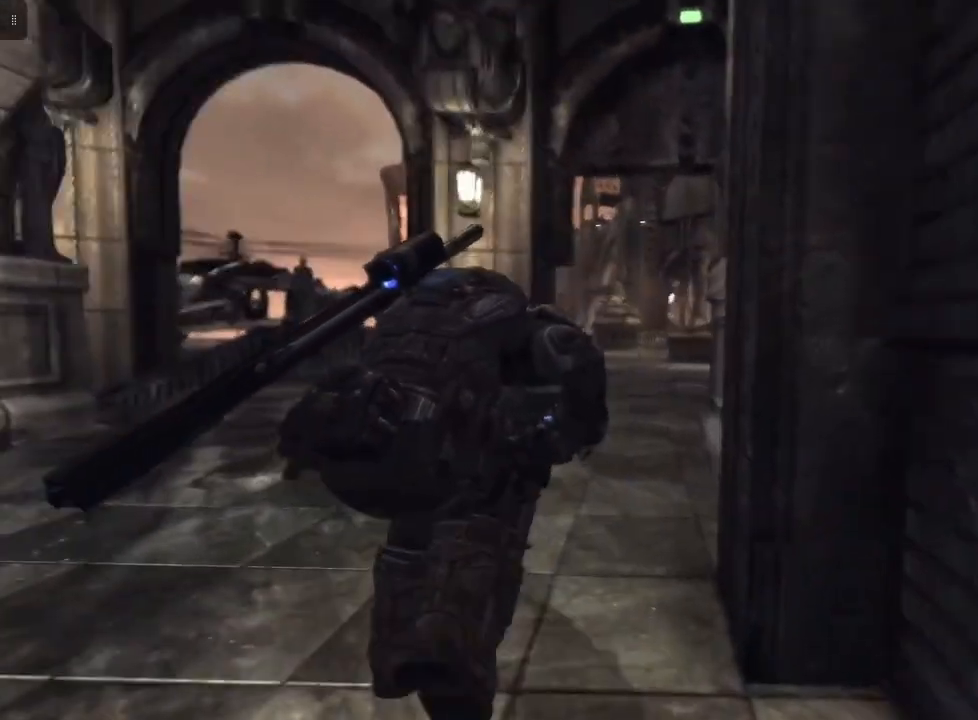
{"buttons": ["A"], "left_stick": "up", "right_stick": "center", "events": []}
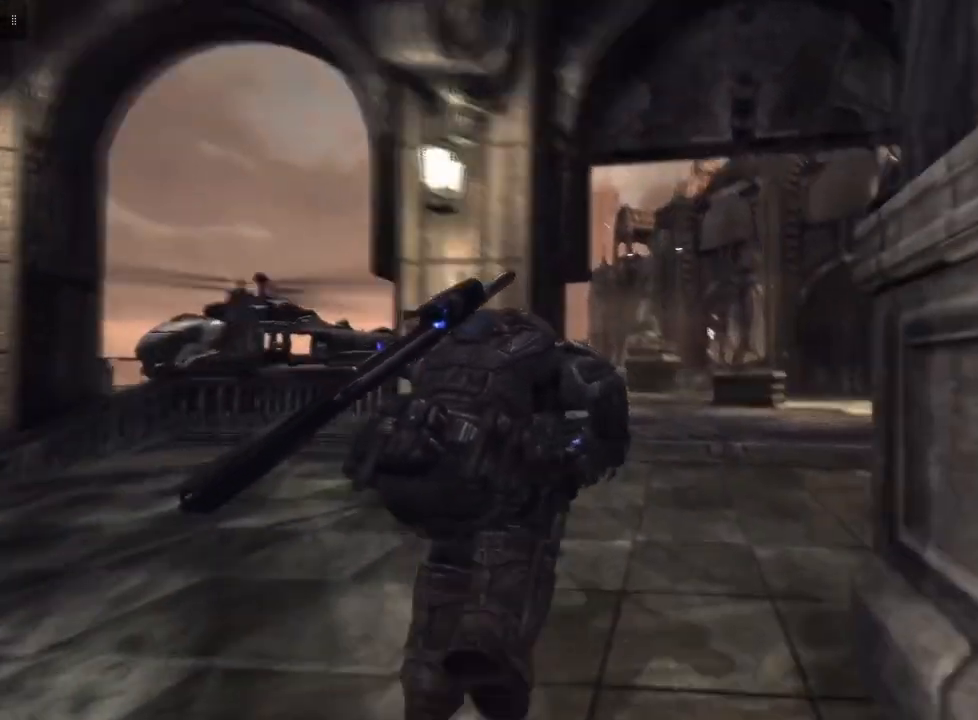
{"buttons": ["A"], "left_stick": "up", "right_stick": "center", "events": []}
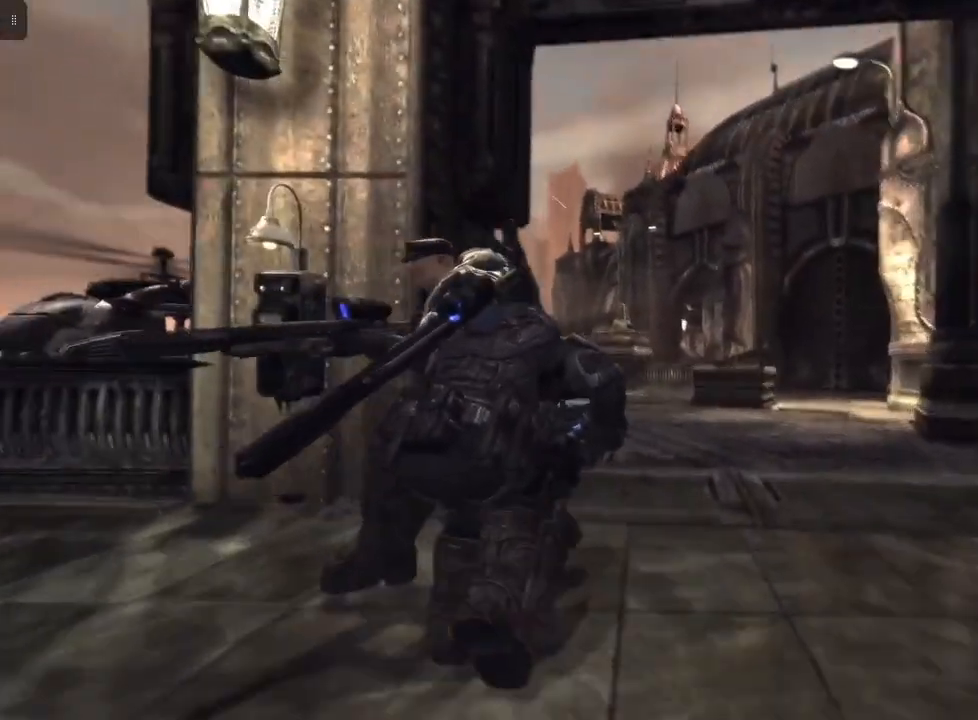
{"buttons": ["A"], "left_stick": "up", "right_stick": "center", "events": []}
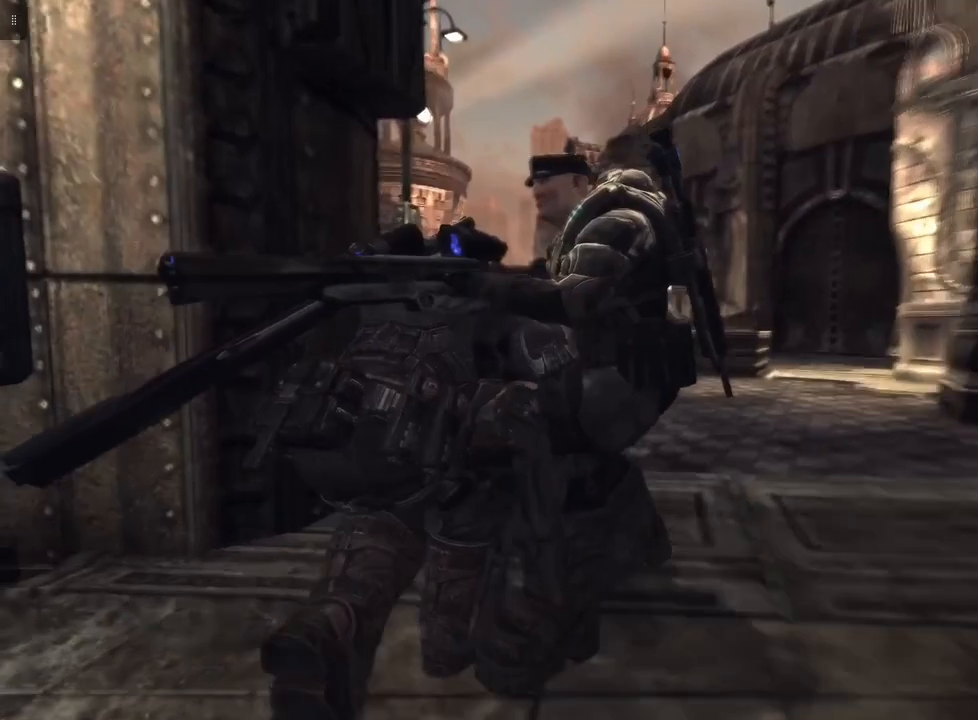
{"buttons": ["A"], "left_stick": "up-left", "right_stick": "center", "events": [[133, "left_stick", "up-left"]]}
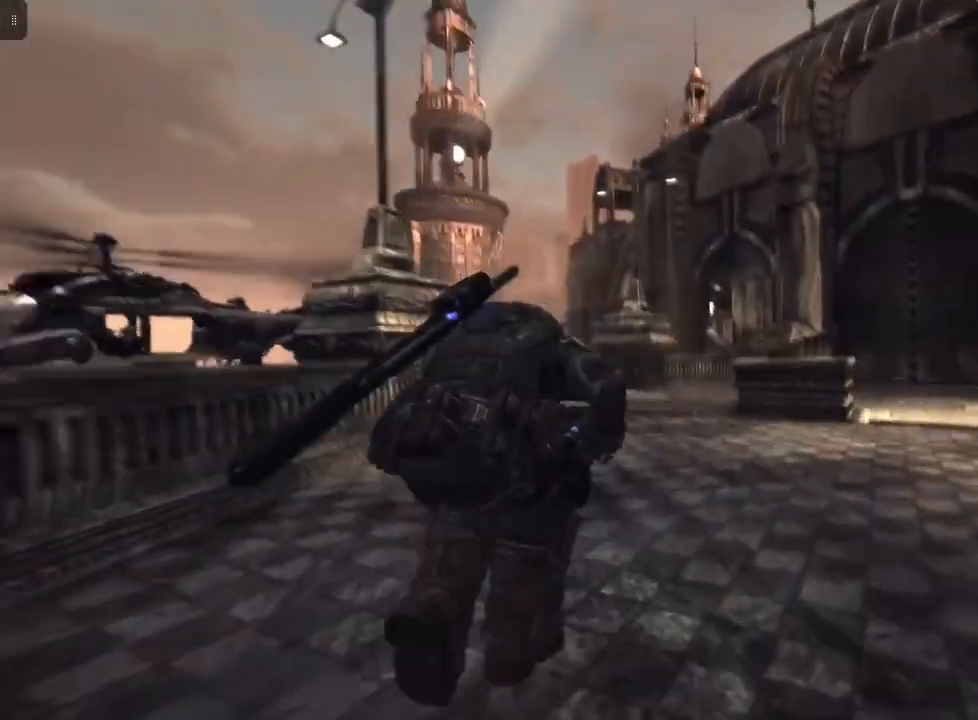
{"buttons": ["A"], "left_stick": "up-left", "right_stick": "center", "events": []}
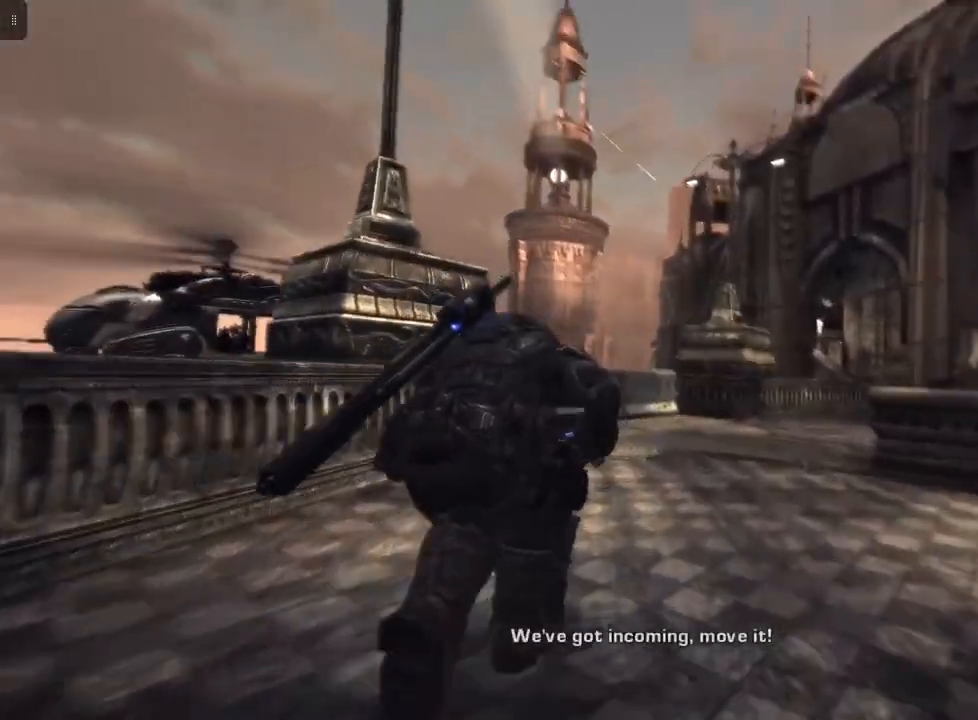
{"buttons": ["A"], "left_stick": "up-left", "right_stick": "center", "events": []}
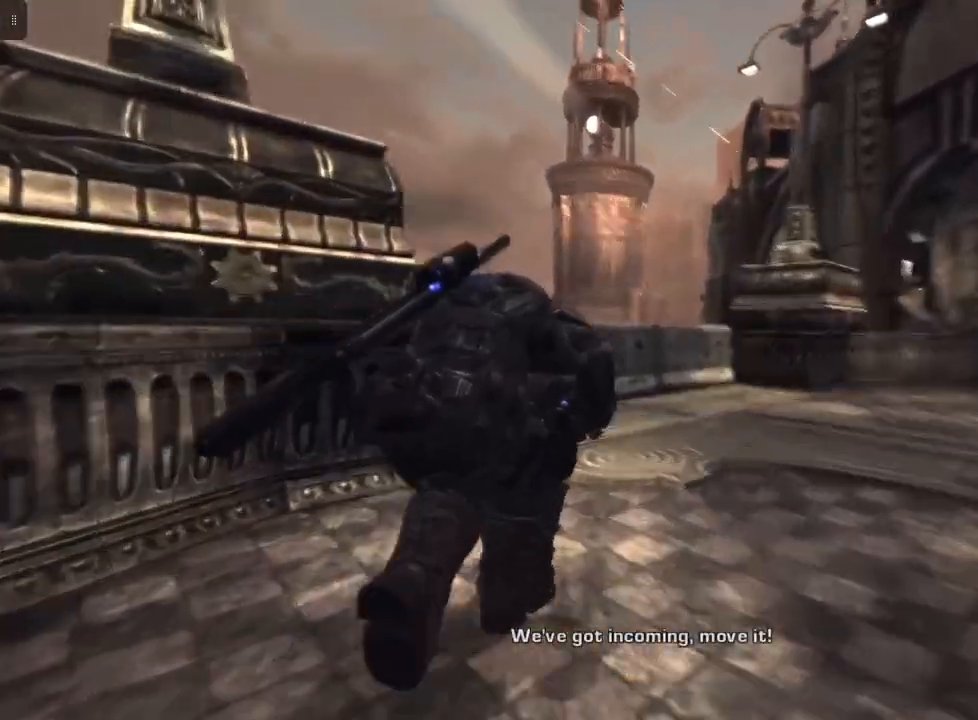
{"buttons": [], "left_stick": "up", "right_stick": "left", "events": [[167, "A", "up"], [433, "left_stick", "up"], [433, "right_stick", "left"]]}
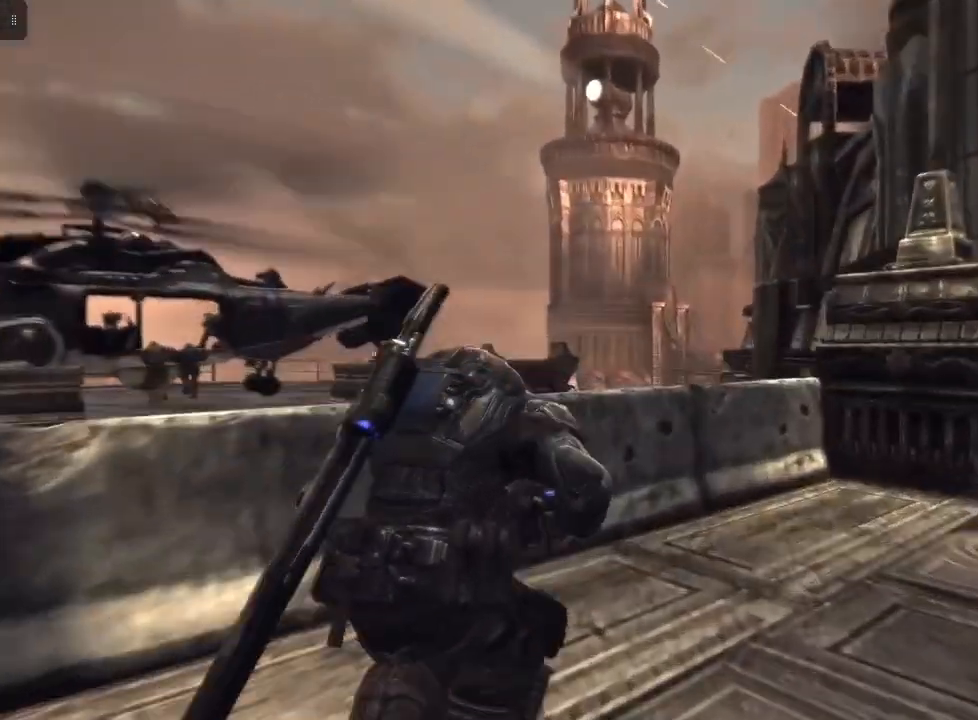
{"buttons": [], "left_stick": "up-right", "right_stick": "center", "events": [[33, "left_stick", "up-right"], [133, "right_stick", "down-left"], [400, "right_stick", "center"]]}
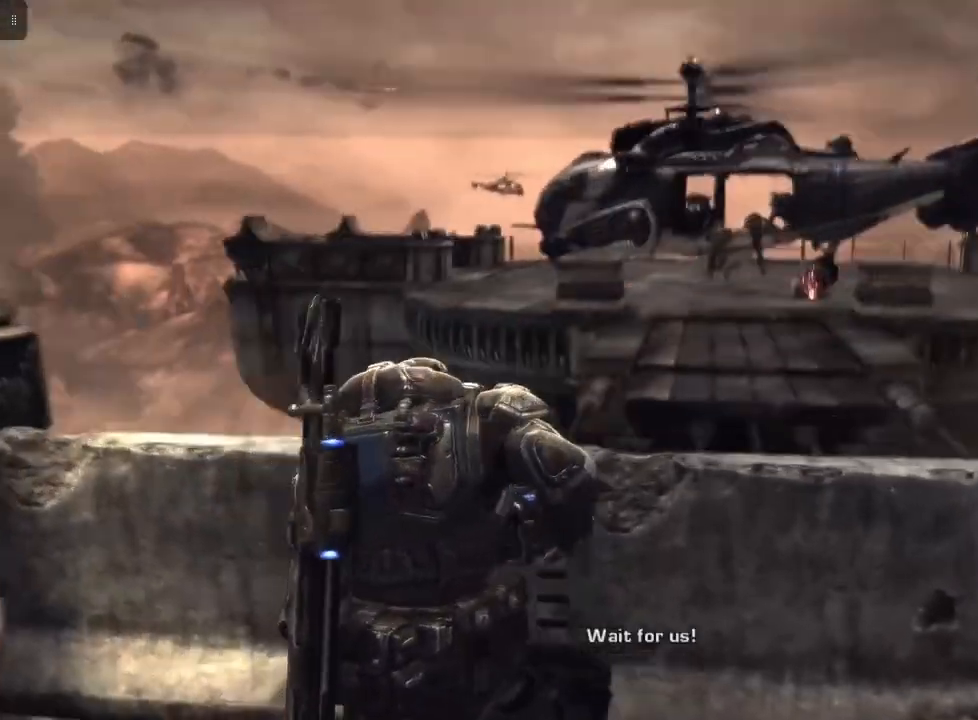
{"buttons": [], "left_stick": "center", "right_stick": "center", "events": [[133, "left_stick", "center"]]}
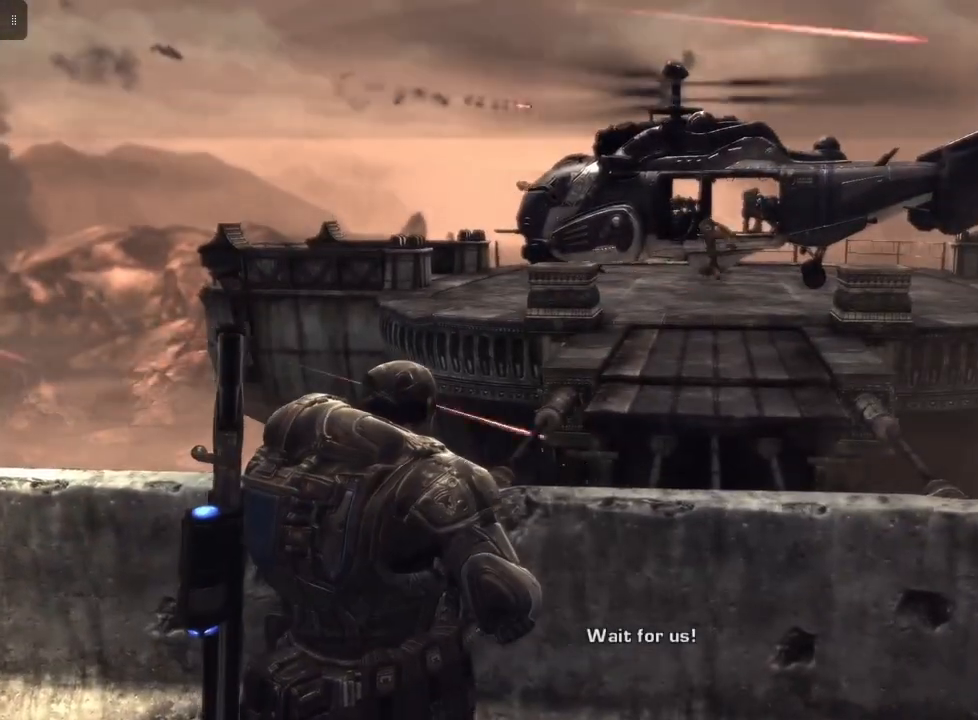
{"buttons": [], "left_stick": "center", "right_stick": "center", "events": []}
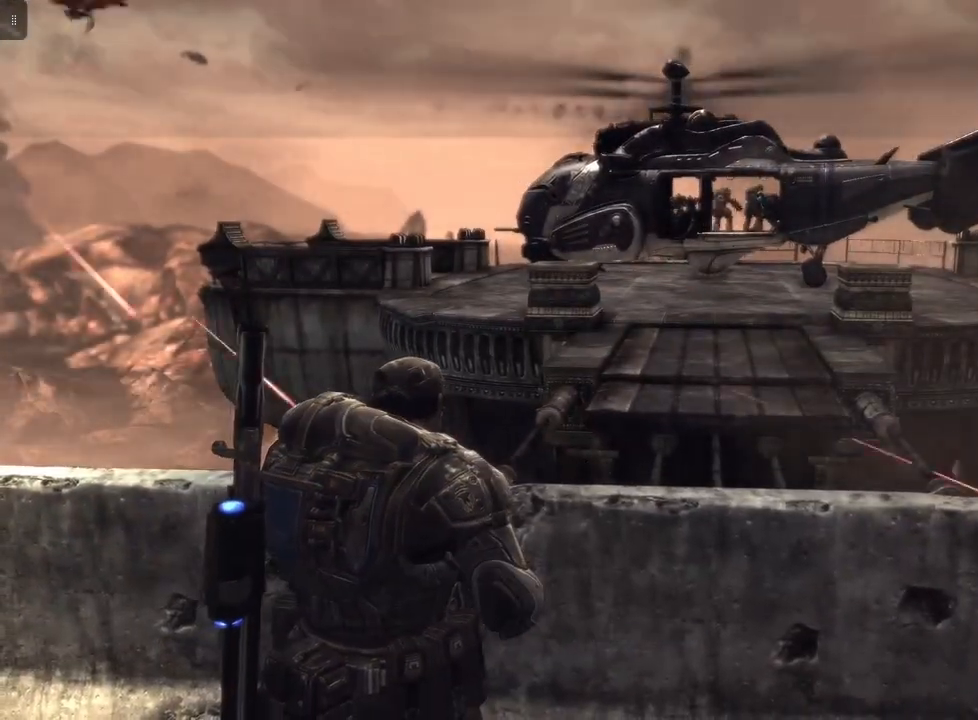
{"buttons": [], "left_stick": "center", "right_stick": "center", "events": []}
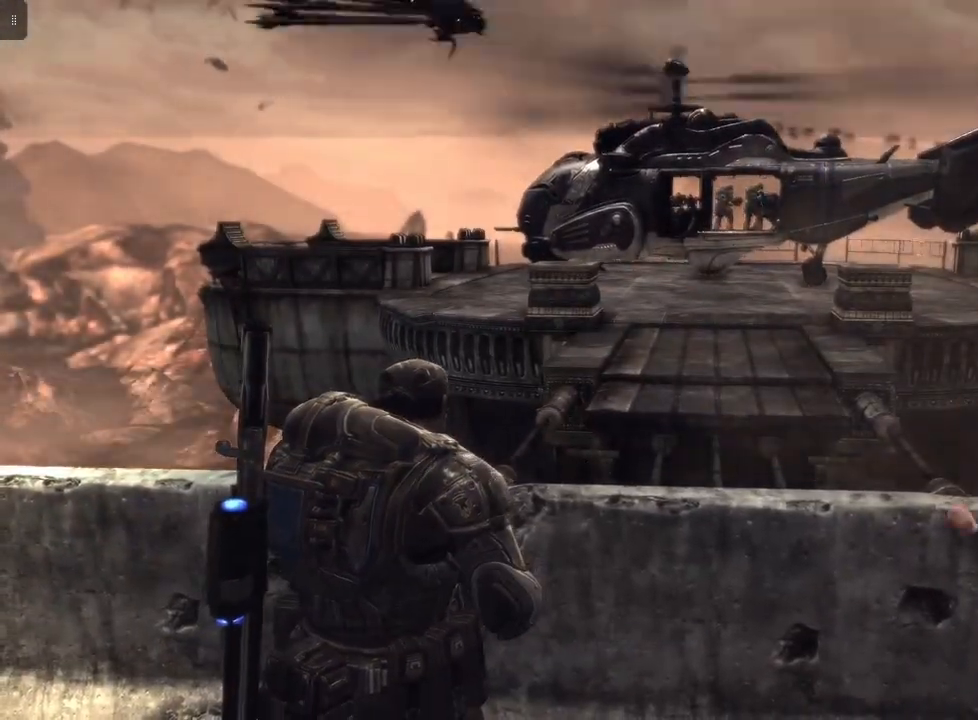
{"buttons": [], "left_stick": "up-right", "right_stick": "center", "events": [[467, "left_stick", "up-right"]]}
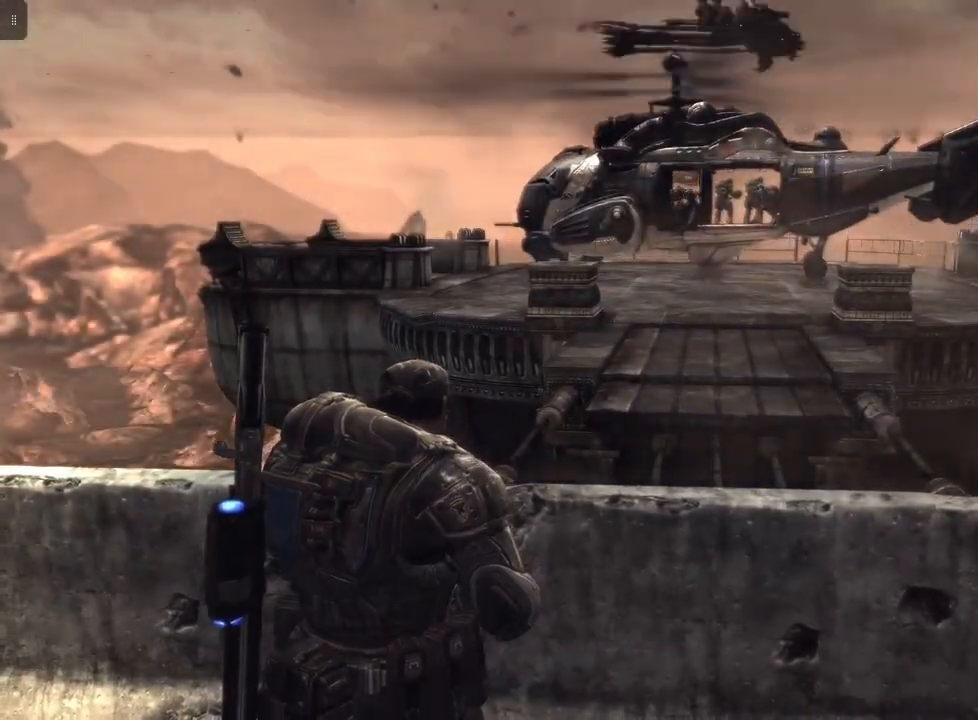
{"buttons": [], "left_stick": "up-right", "right_stick": "center", "events": []}
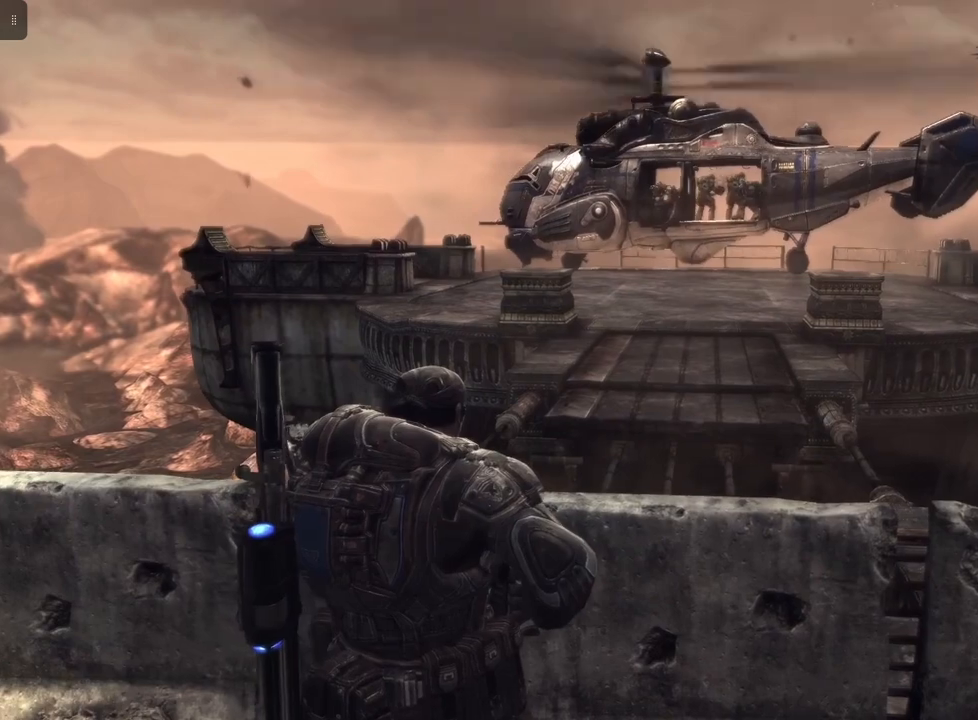
{"buttons": [], "left_stick": "up", "right_stick": "down", "events": [[100, "left_stick", "up"], [267, "right_stick", "down"]]}
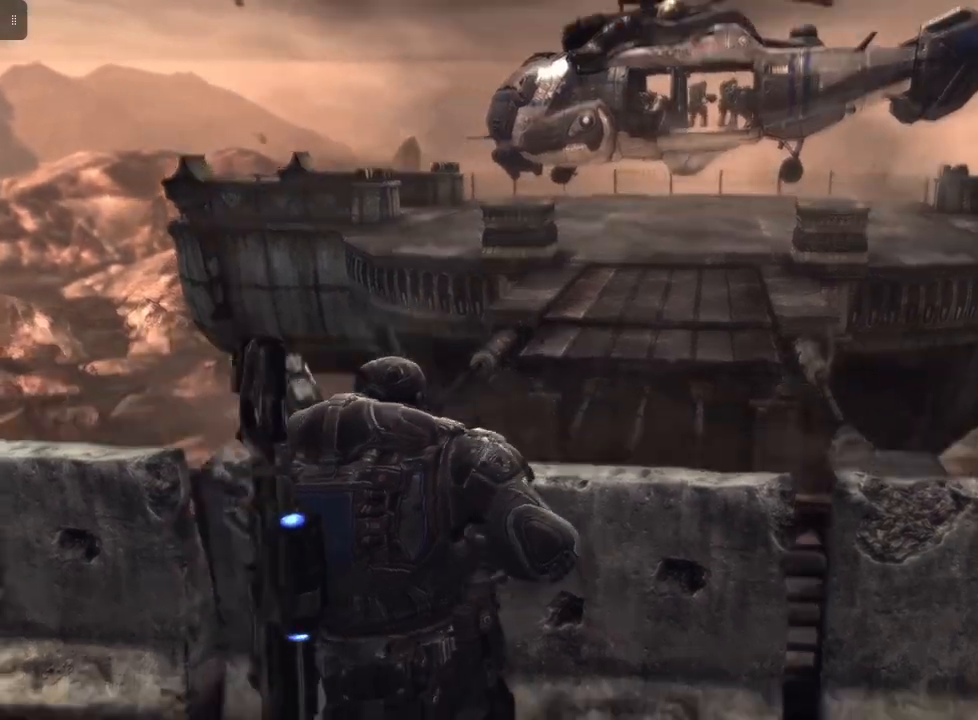
{"buttons": [], "left_stick": "center", "right_stick": "center", "events": [[333, "left_stick", "center"], [467, "right_stick", "center"]]}
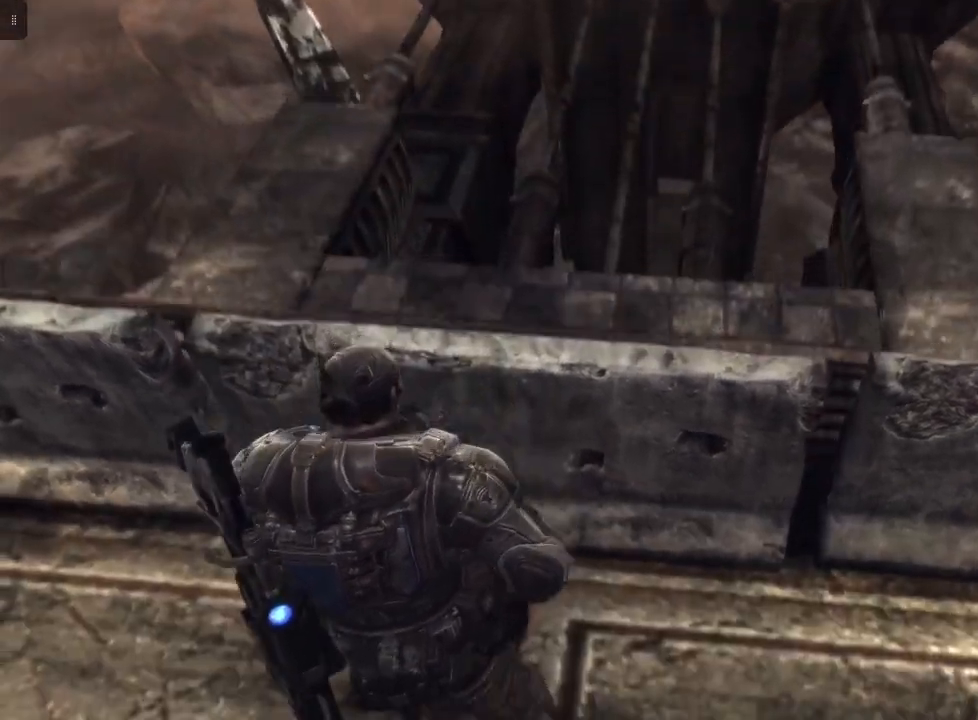
{"buttons": [], "left_stick": "center", "right_stick": "center", "events": []}
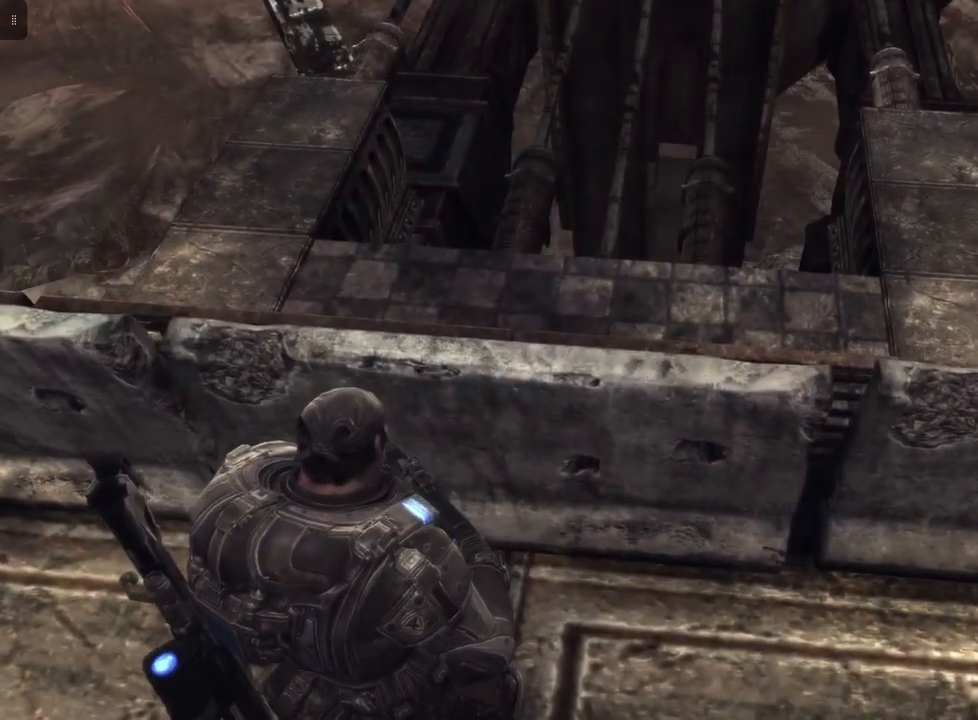
{"buttons": [], "left_stick": "center", "right_stick": "up-right", "events": [[433, "right_stick", "up-right"]]}
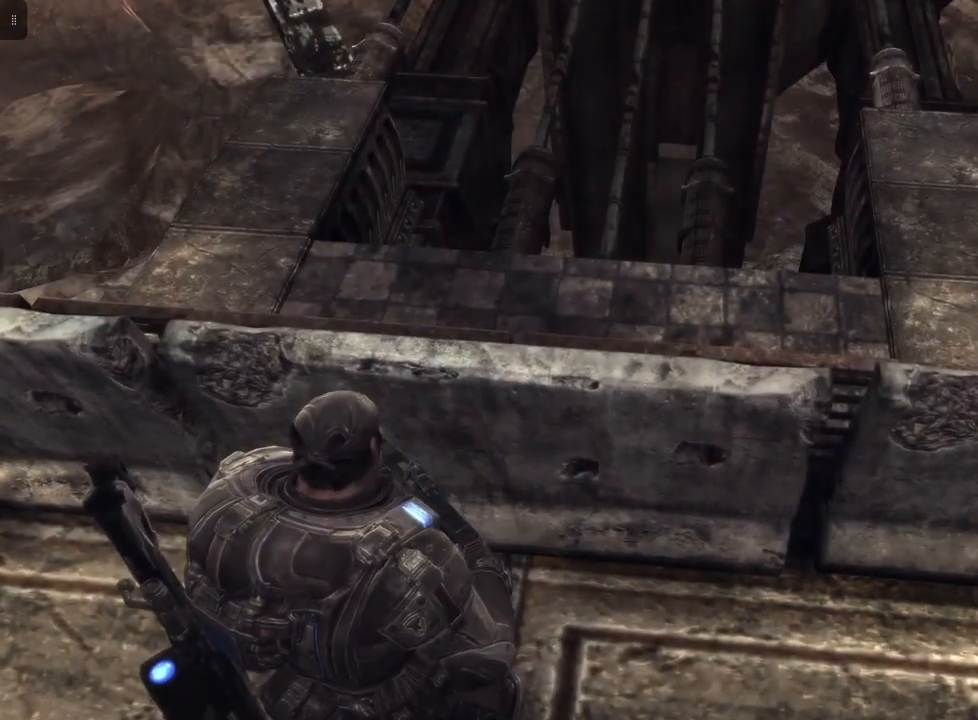
{"buttons": [], "left_stick": "left", "right_stick": "up-right", "events": [[33, "left_stick", "left"]]}
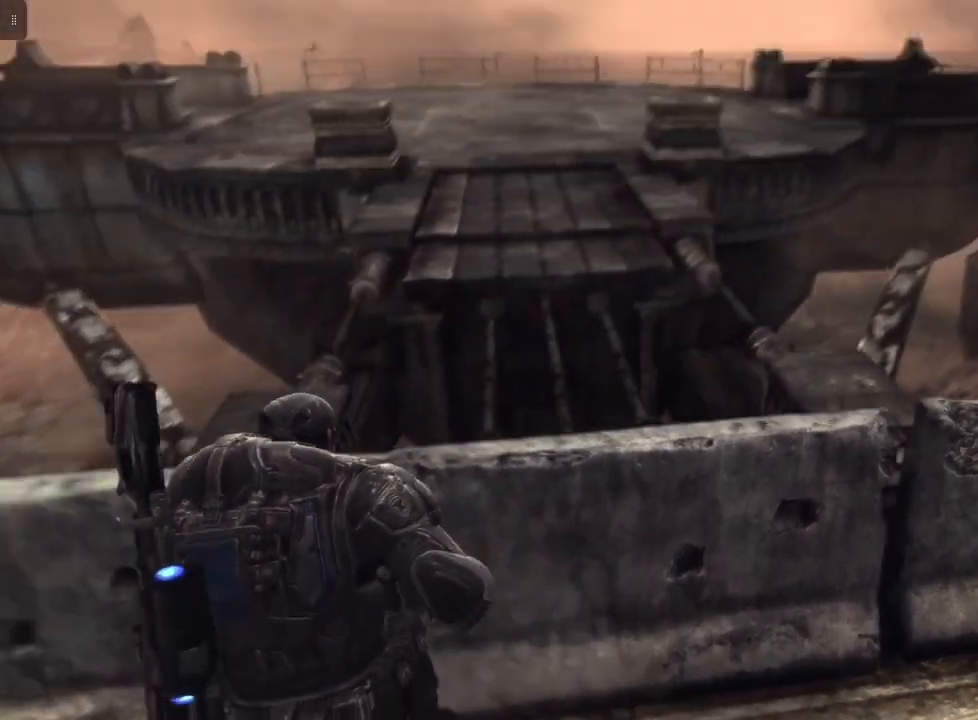
{"buttons": [], "left_stick": "left", "right_stick": "center", "events": [[33, "right_stick", "up"], [167, "right_stick", "center"]]}
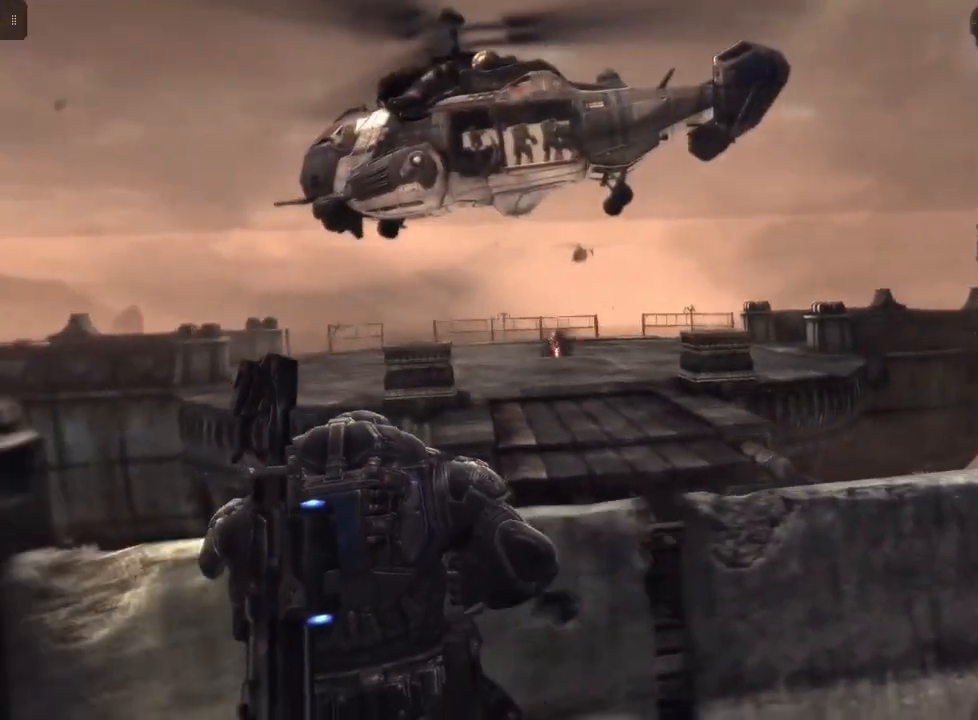
{"buttons": [], "left_stick": "center", "right_stick": "center", "events": [[33, "left_stick", "center"]]}
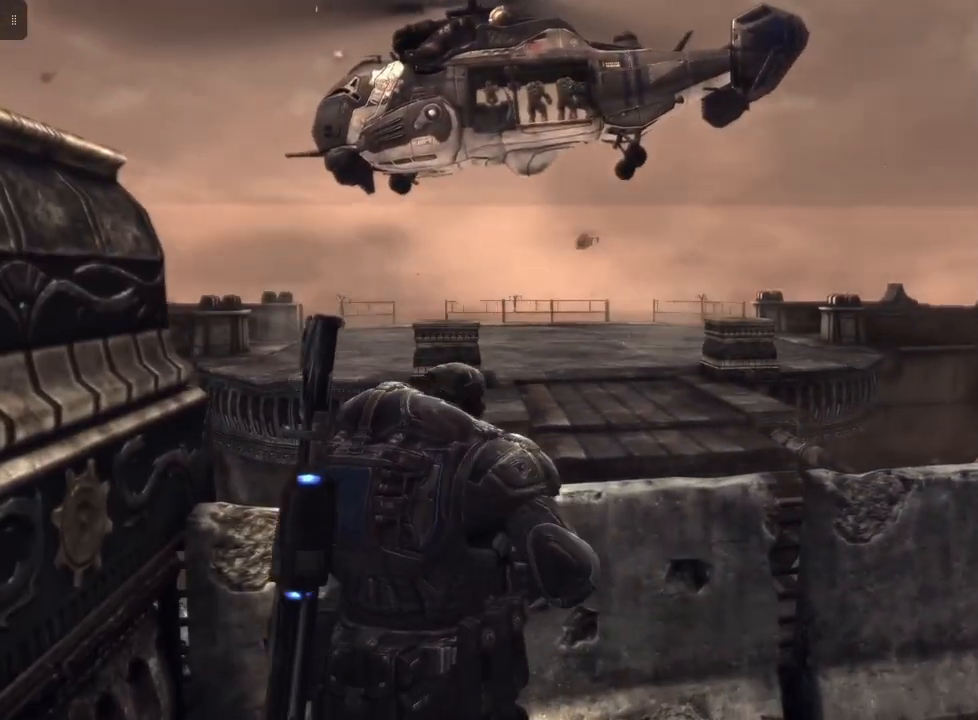
{"buttons": [], "left_stick": "center", "right_stick": "center", "events": []}
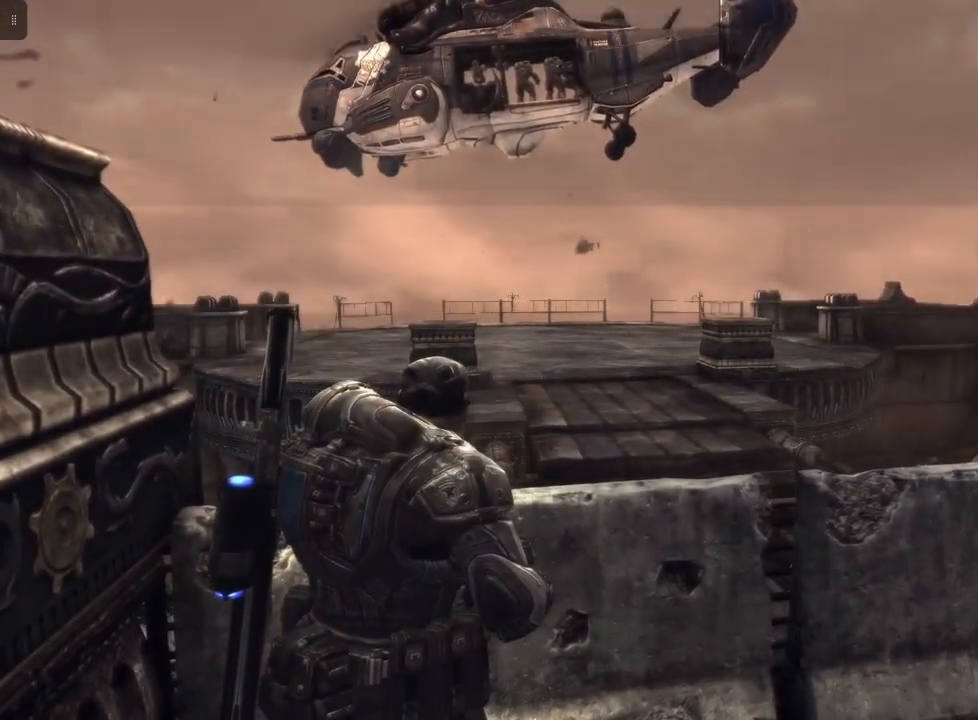
{"buttons": [], "left_stick": "center", "right_stick": "center", "events": []}
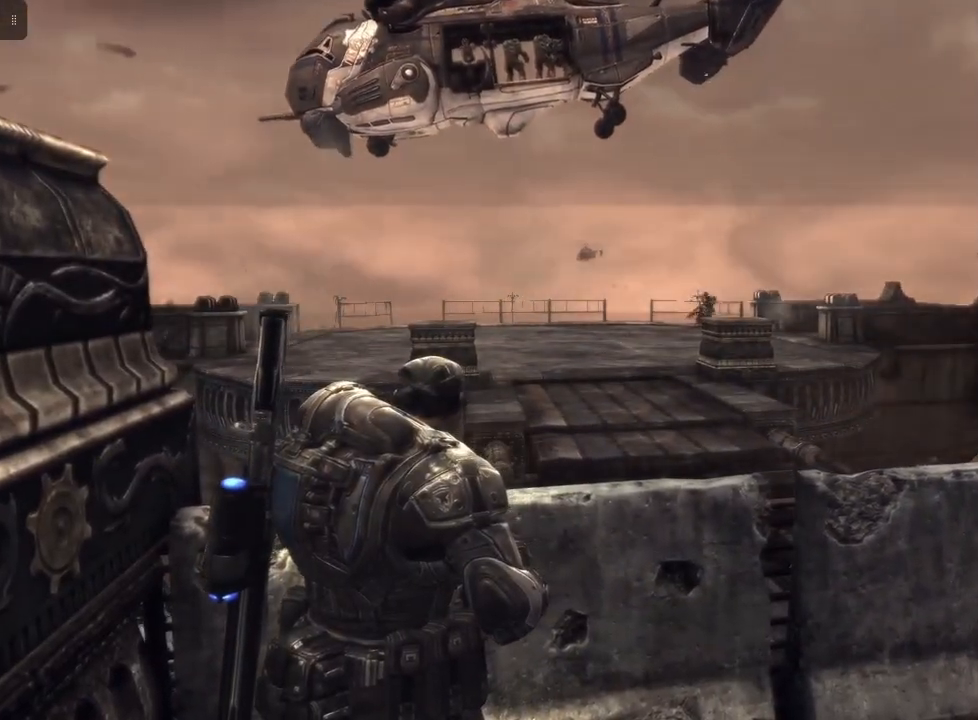
{"buttons": [], "left_stick": "center", "right_stick": "center", "events": []}
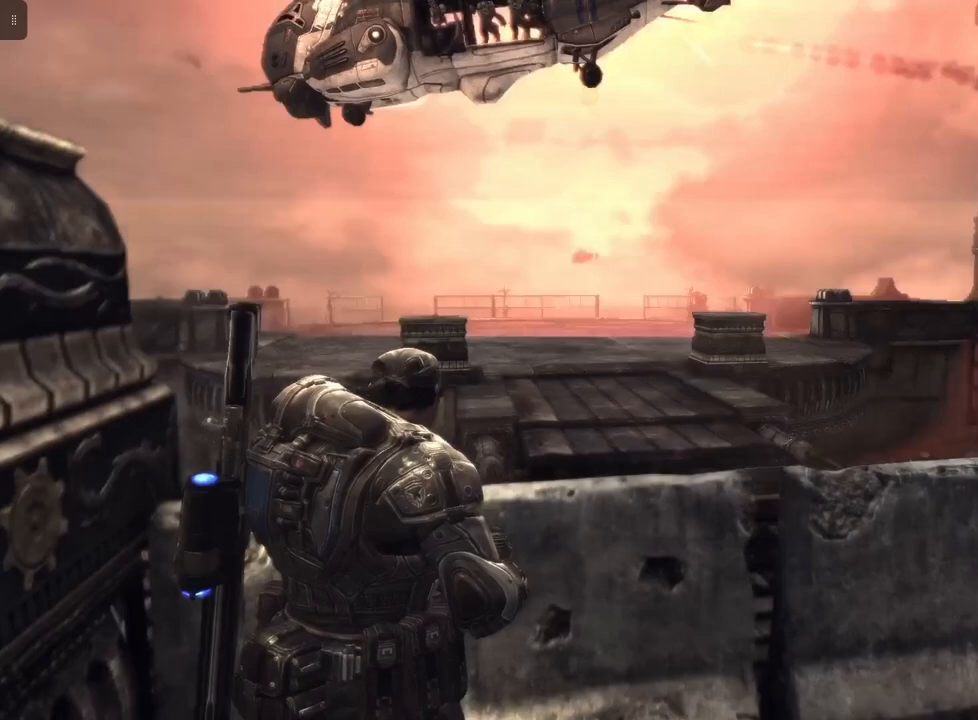
{"buttons": [], "left_stick": "up-right", "right_stick": "center", "events": [[267, "left_stick", "up-right"]]}
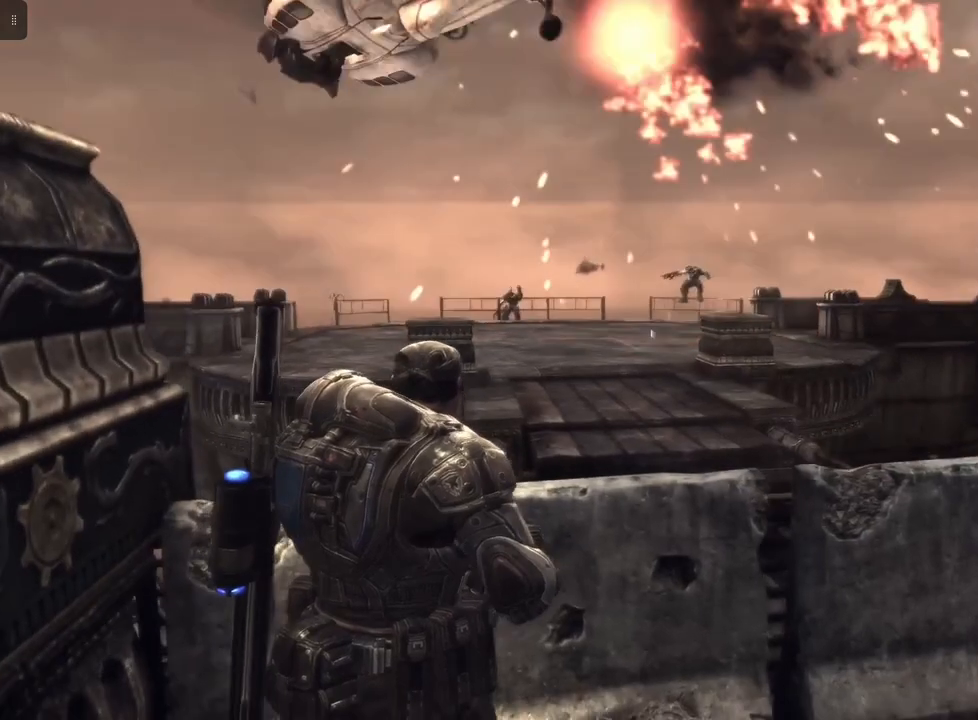
{"buttons": [], "left_stick": "up-right", "right_stick": "up-left", "events": [[233, "right_stick", "up-left"]]}
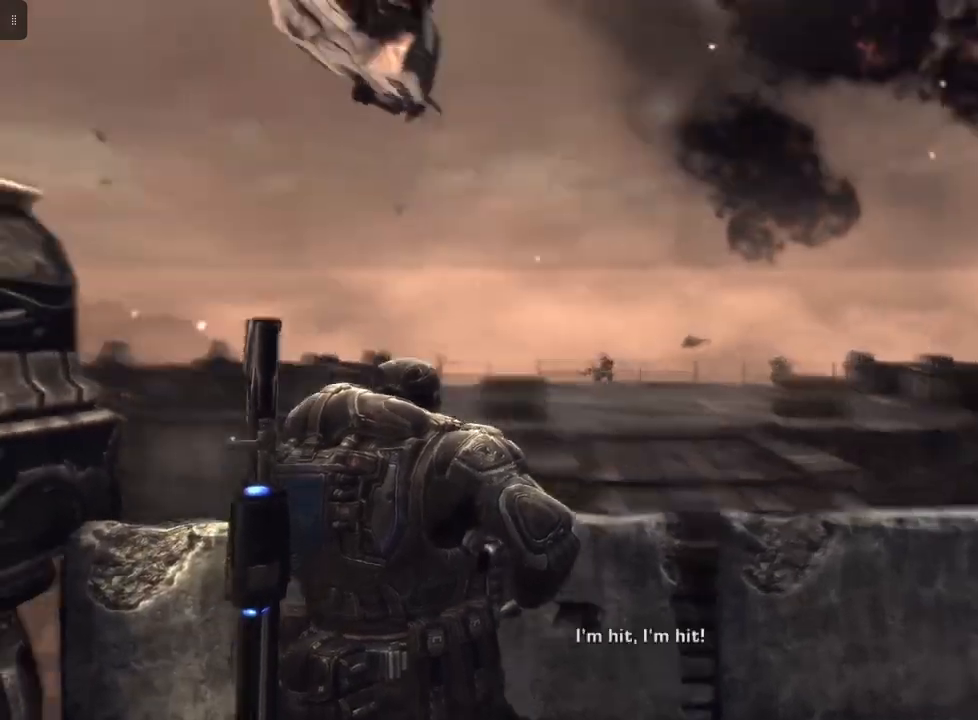
{"buttons": [], "left_stick": "center", "right_stick": "center", "events": [[133, "right_stick", "center"], [500, "left_stick", "center"]]}
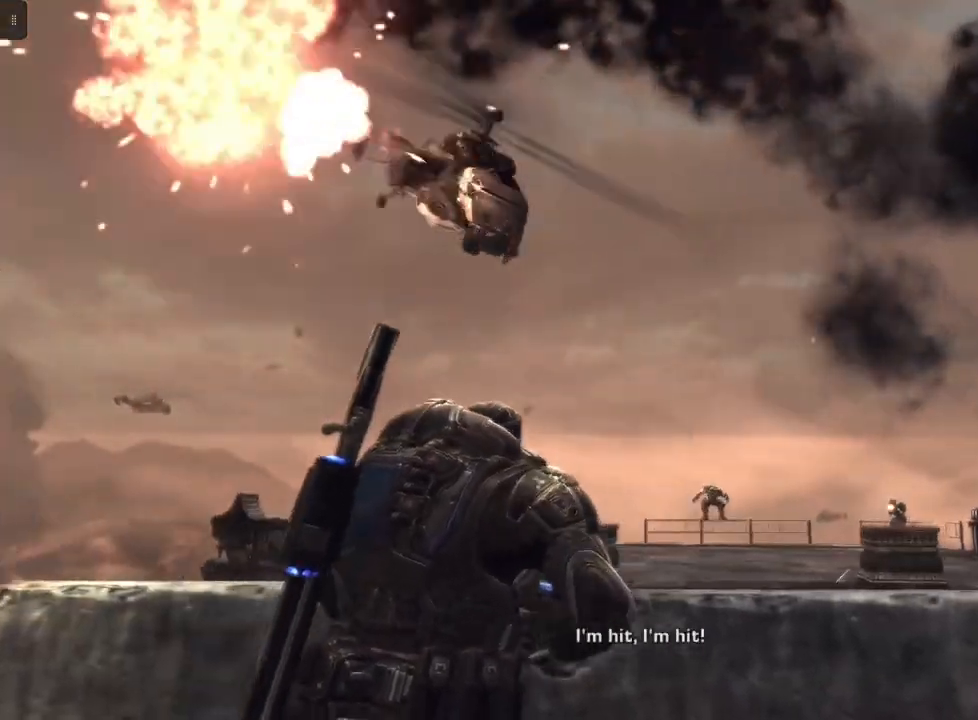
{"buttons": [], "left_stick": "right", "right_stick": "center", "events": [[267, "left_stick", "right"]]}
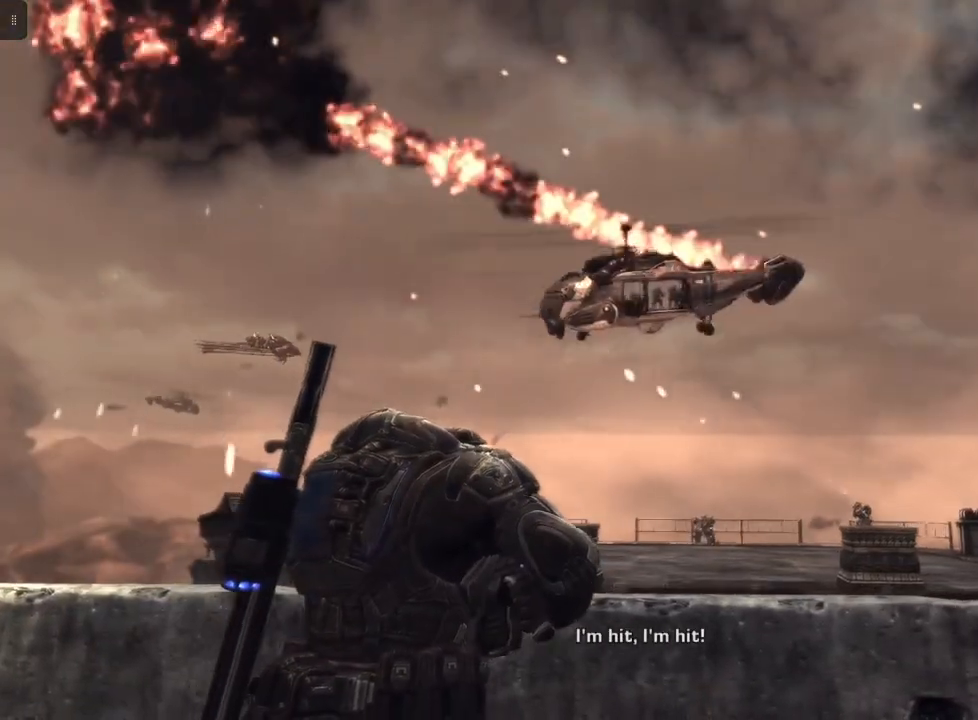
{"buttons": [], "left_stick": "center", "right_stick": "center", "events": [[133, "left_stick", "center"]]}